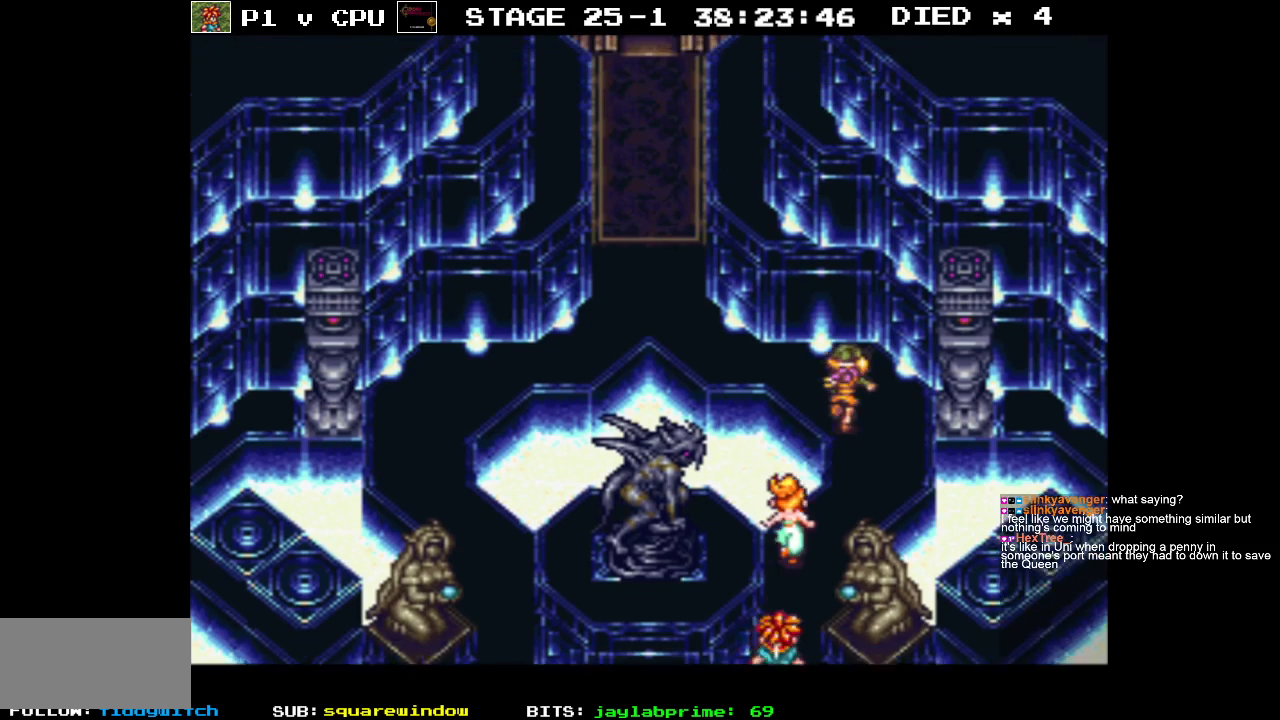
Gameplay with a controller (Nintendo layout); each line is a JSON object with the inputs held at the frame after it. "events" lists button and stick changes between this image and that frame as [ms after this image, input, new state], when the widget could be followed in between. Not read: L3 R1 R3.
{"buttons": ["B", "DPAD_LEFT"], "events": [[100, "DPAD_UP", "up"]]}
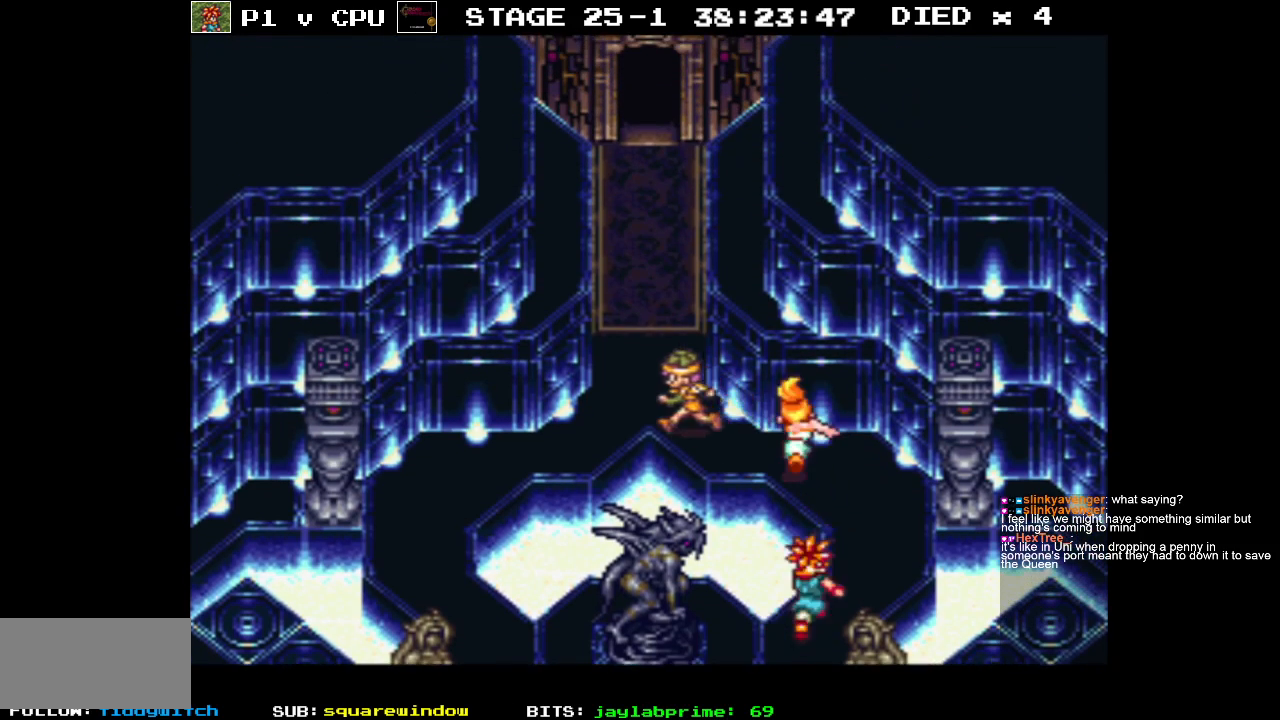
{"buttons": ["B", "DPAD_UP", "DPAD_LEFT"], "events": [[67, "DPAD_DOWN", "down"], [400, "DPAD_DOWN", "up"], [450, "DPAD_UP", "down"]]}
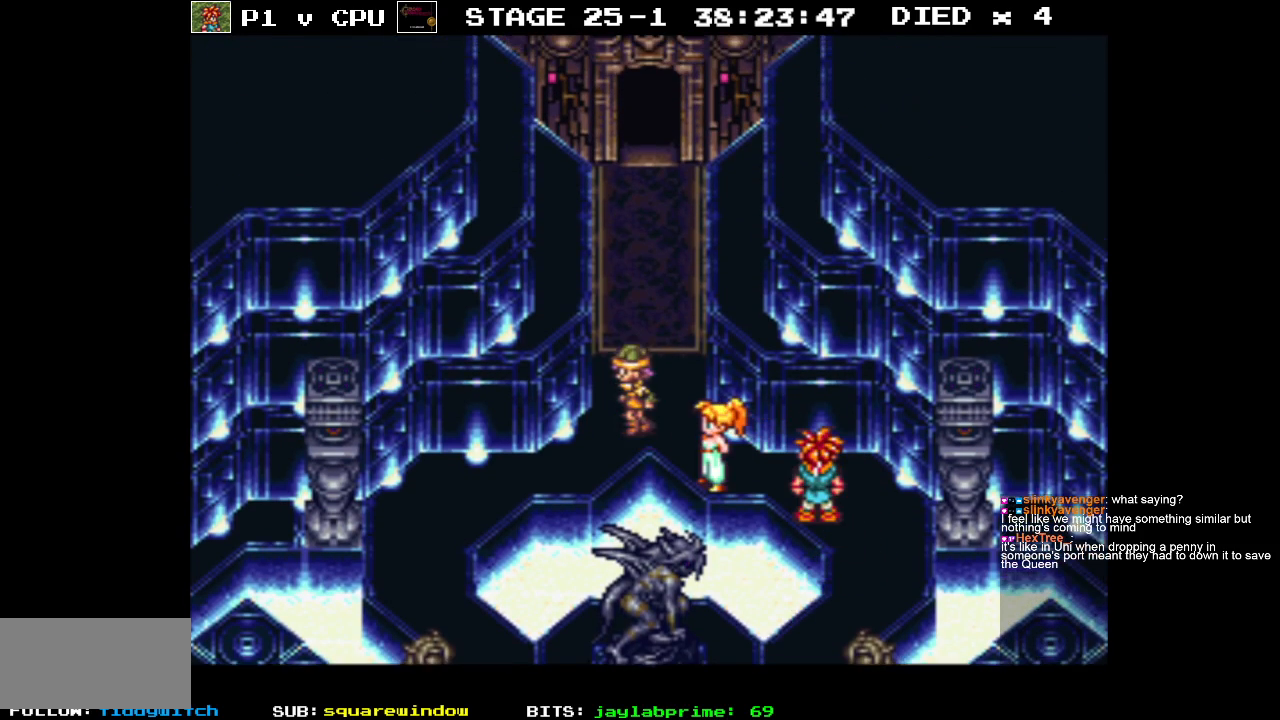
{"buttons": ["B", "DPAD_DOWN", "DPAD_LEFT"], "events": [[33, "DPAD_UP", "up"], [150, "DPAD_DOWN", "down"], [400, "DPAD_DOWN", "up"], [500, "DPAD_DOWN", "down"]]}
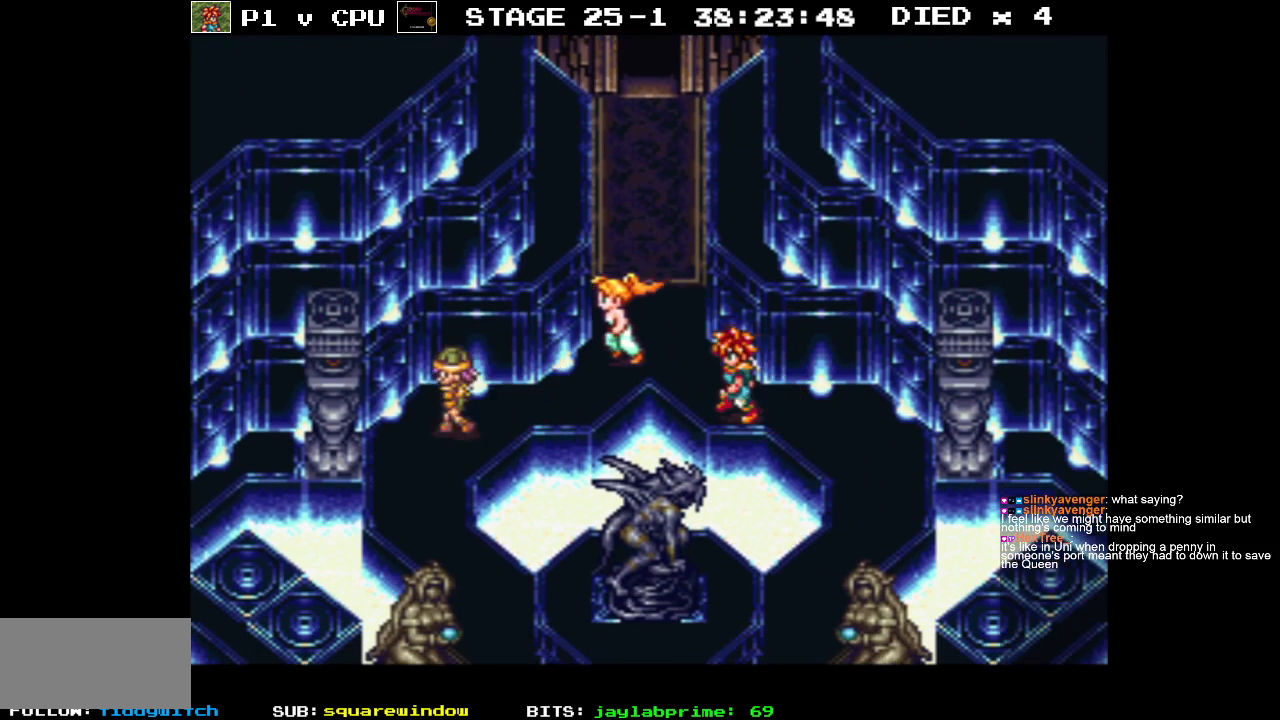
{"buttons": ["B", "DPAD_DOWN", "DPAD_RIGHT"], "events": [[100, "DPAD_LEFT", "up"], [433, "DPAD_RIGHT", "down"]]}
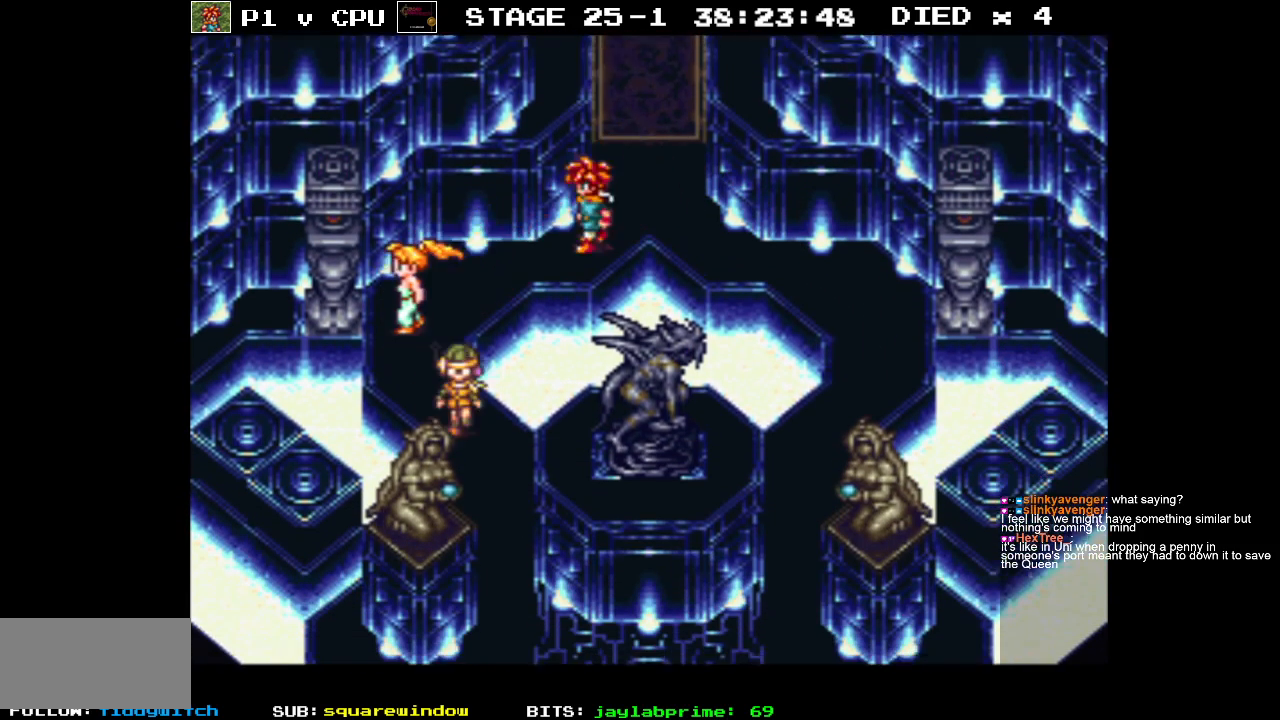
{"buttons": ["B", "DPAD_DOWN"], "events": [[133, "DPAD_RIGHT", "up"]]}
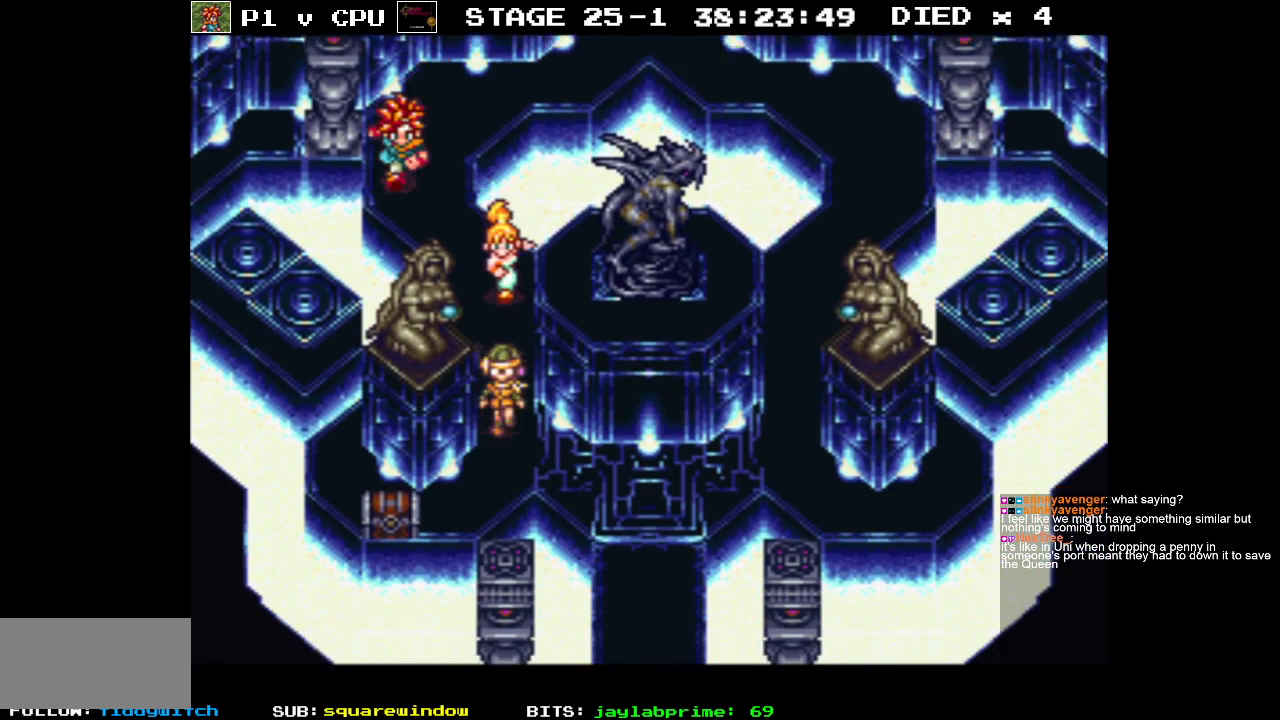
{"buttons": ["DPAD_LEFT"], "events": [[83, "DPAD_LEFT", "down"], [250, "B", "up"], [267, "DPAD_DOWN", "up"], [383, "A", "down"], [467, "A", "up"]]}
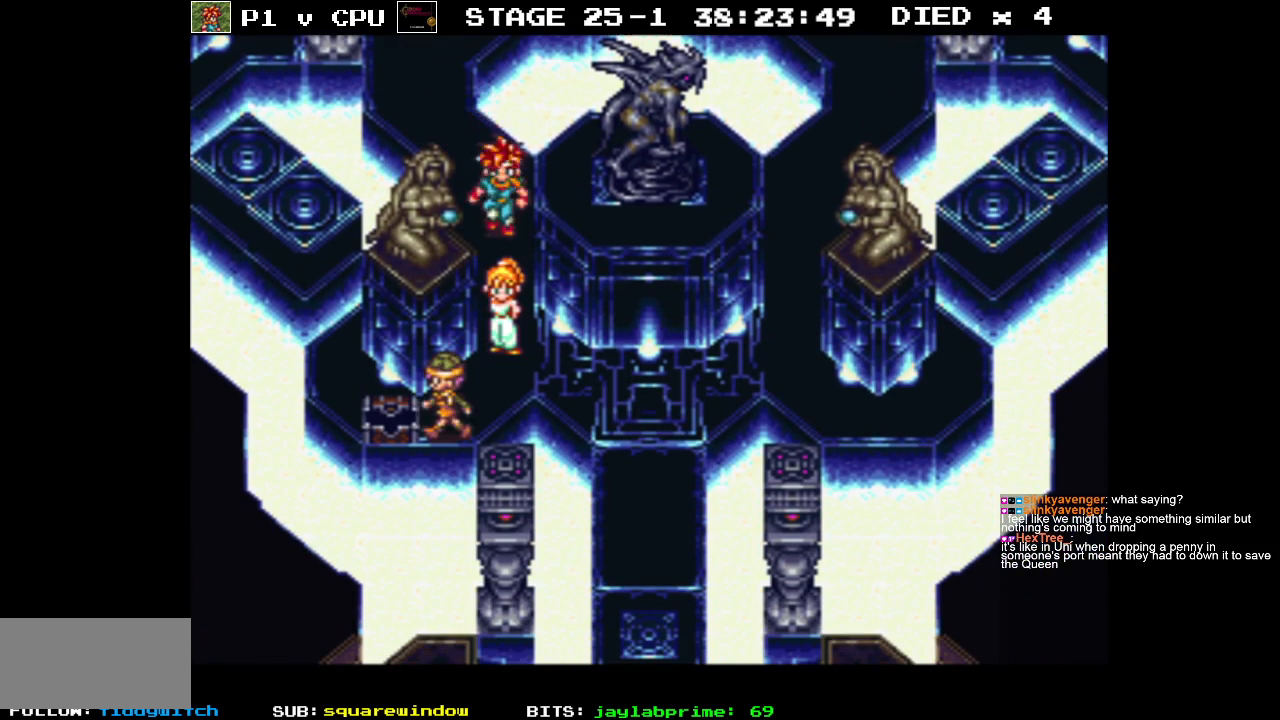
{"buttons": [], "events": [[17, "DPAD_LEFT", "up"]]}
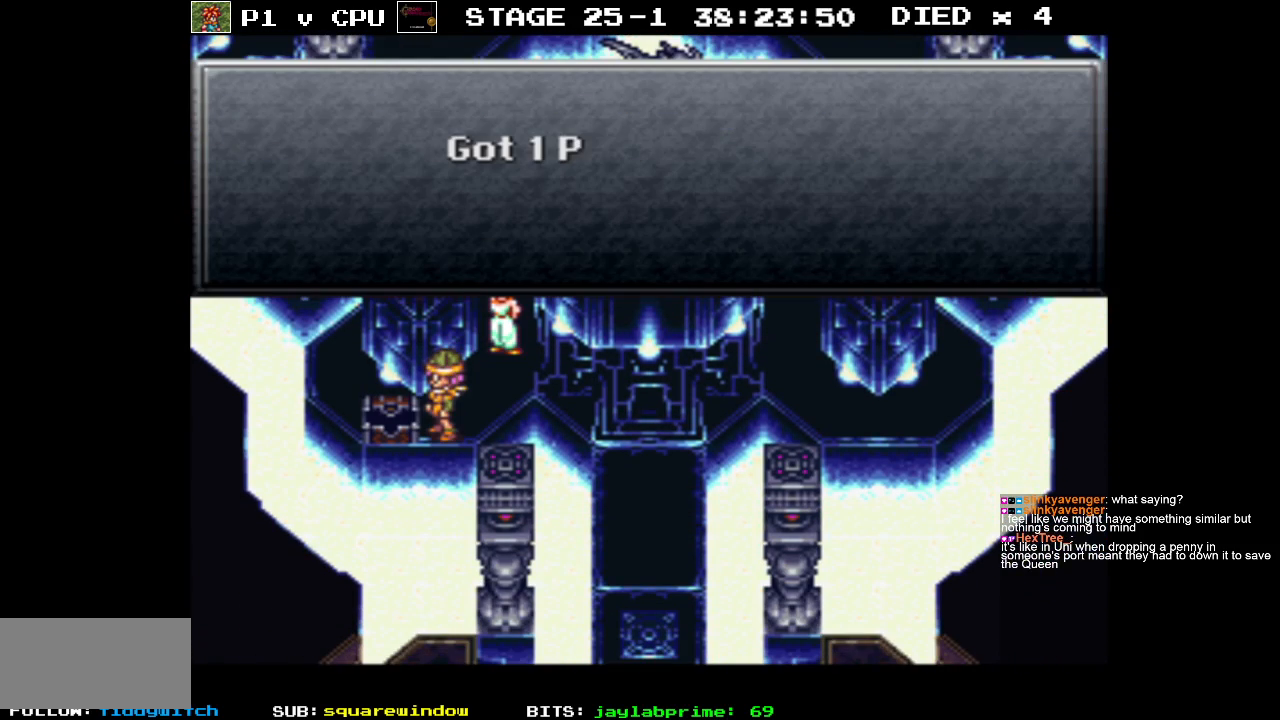
{"buttons": [], "events": []}
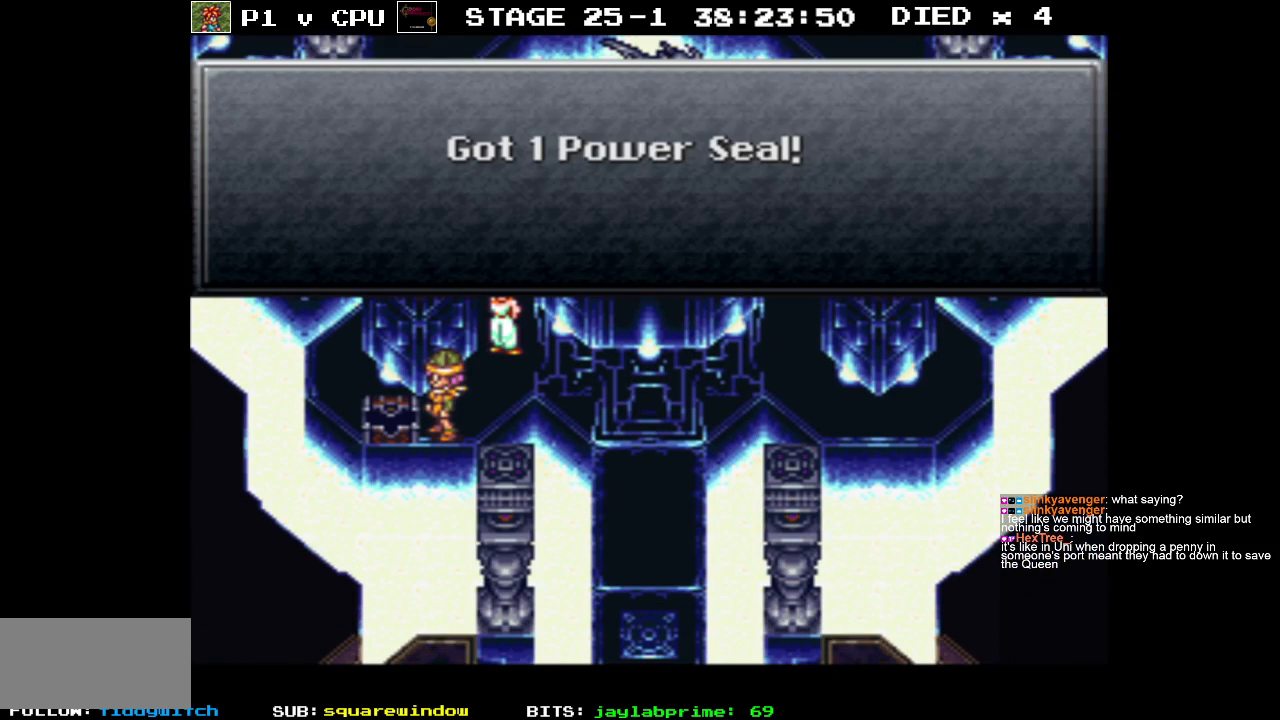
{"buttons": ["DPAD_UP", "DPAD_RIGHT"], "events": [[17, "A", "down"], [100, "A", "up"], [233, "DPAD_RIGHT", "down"], [267, "DPAD_UP", "down"]]}
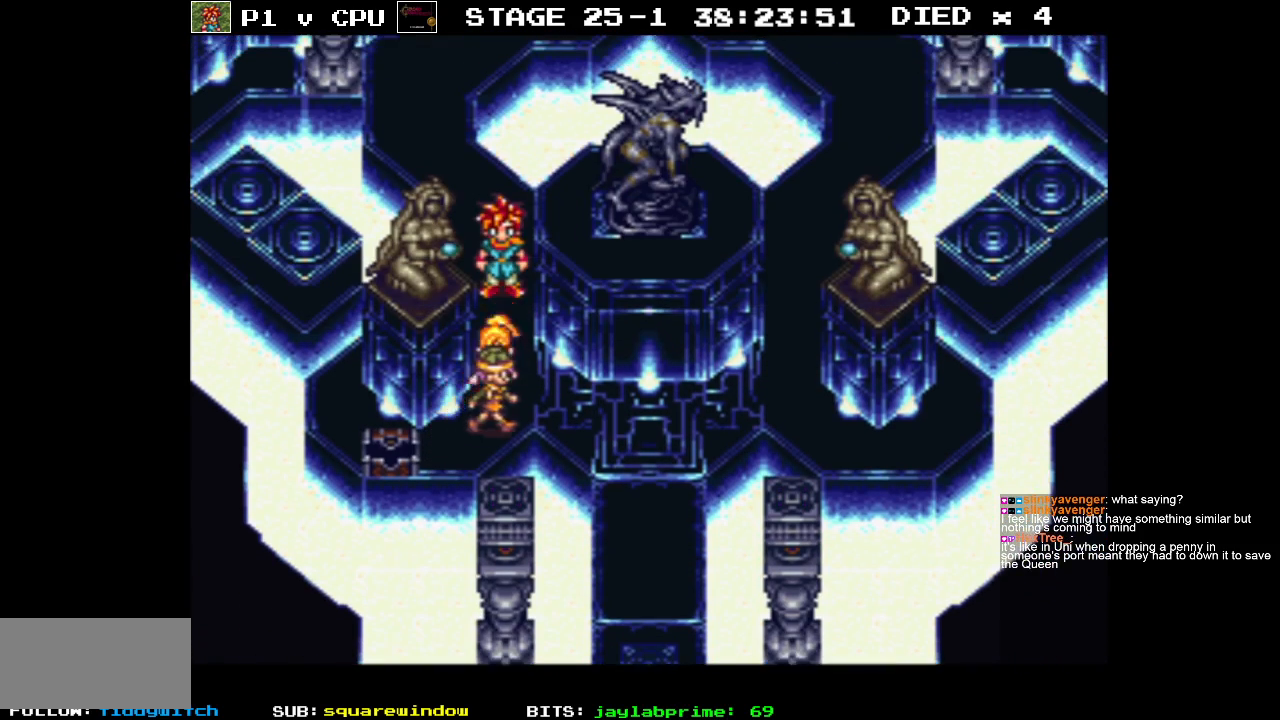
{"buttons": [], "events": [[33, "DPAD_RIGHT", "up"], [133, "X", "down"], [267, "DPAD_UP", "up"], [283, "X", "up"]]}
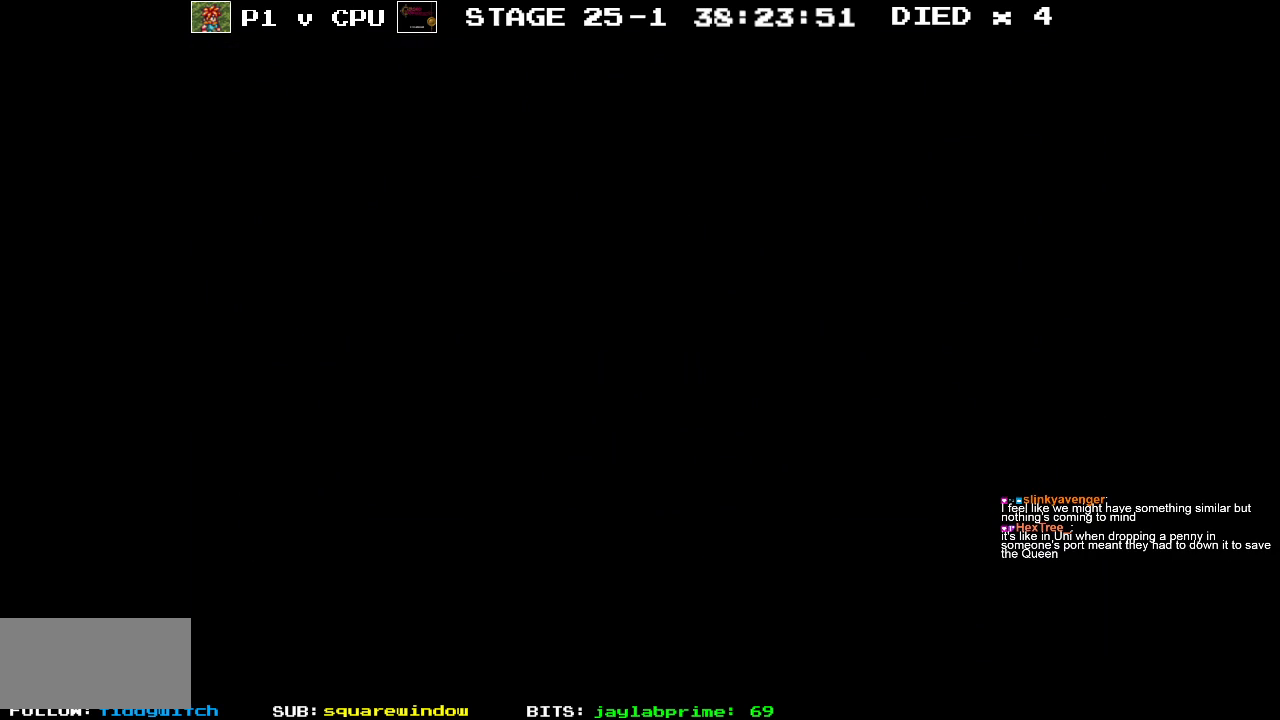
{"buttons": [], "events": []}
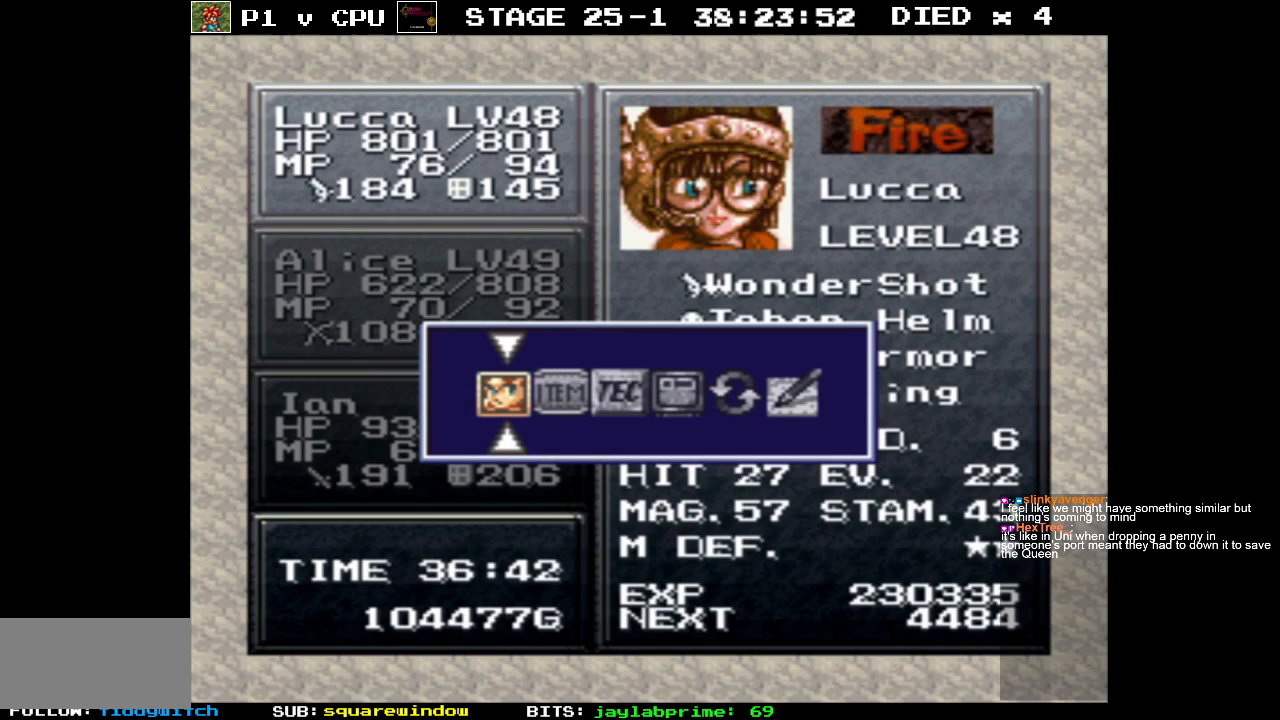
{"buttons": [], "events": []}
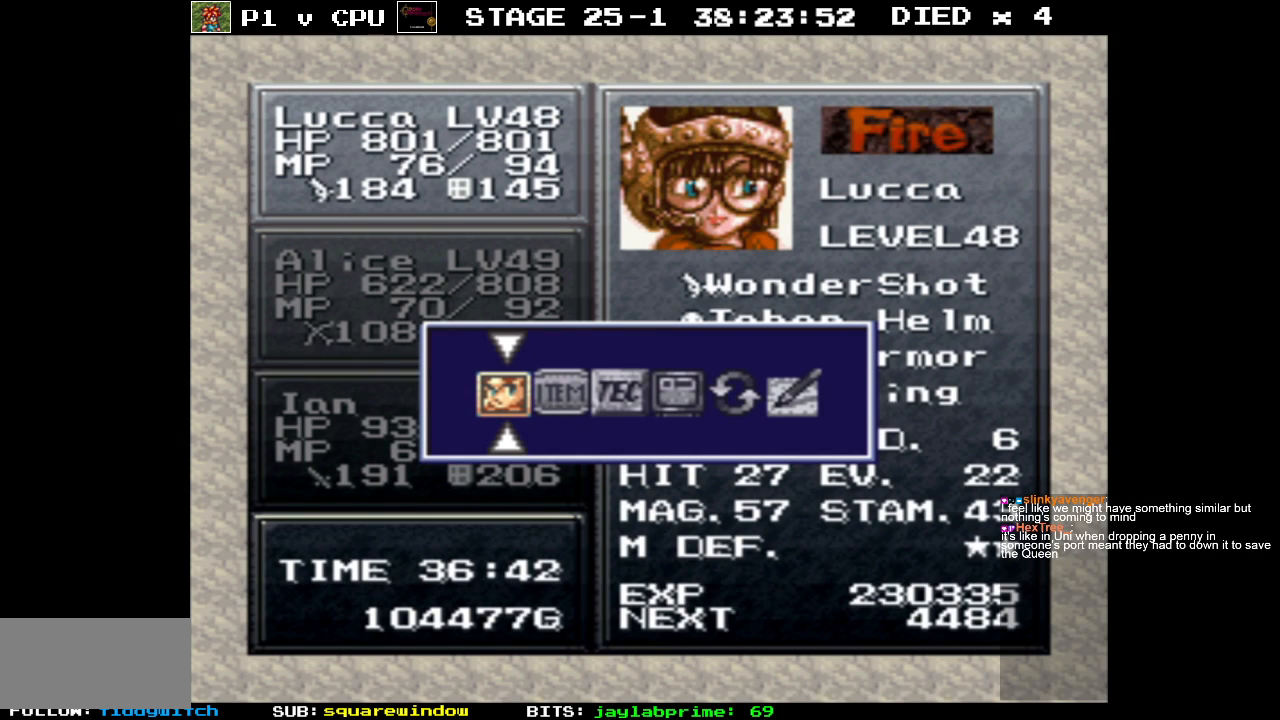
{"buttons": ["A"], "events": [[500, "A", "down"]]}
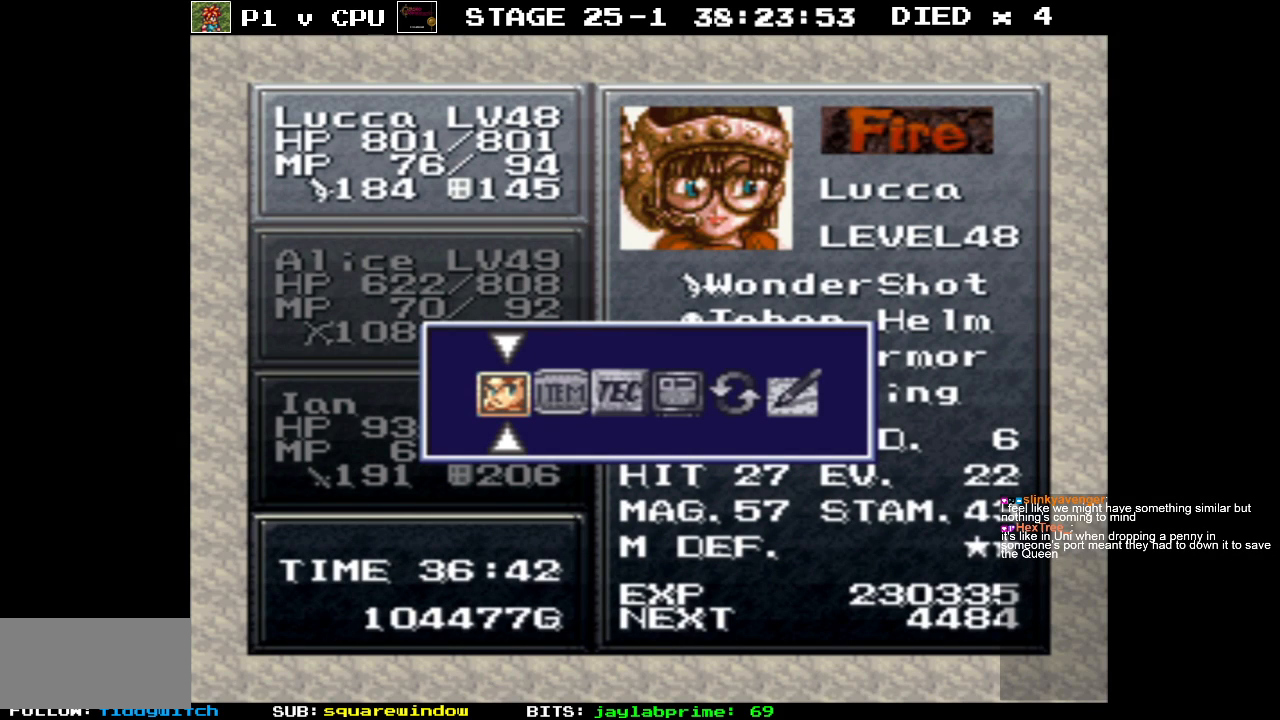
{"buttons": [], "events": [[83, "A", "up"]]}
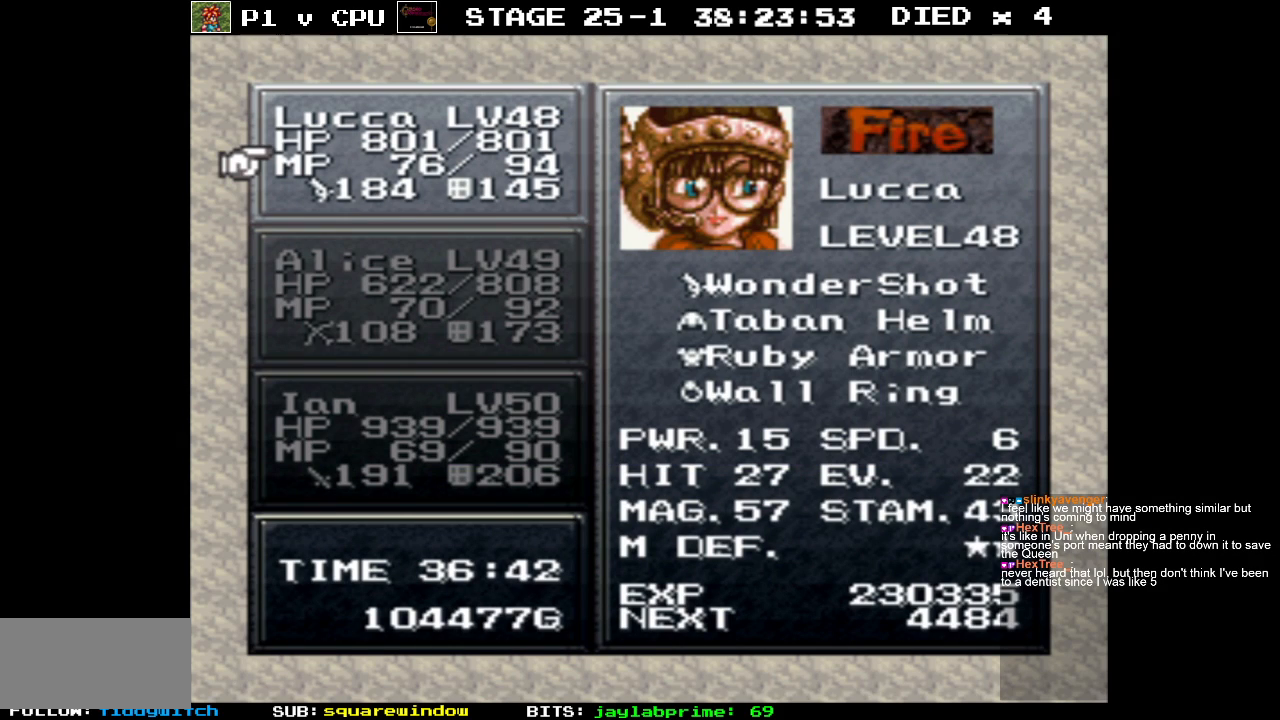
{"buttons": [], "events": [[217, "DPAD_DOWN", "down"], [333, "DPAD_DOWN", "up"]]}
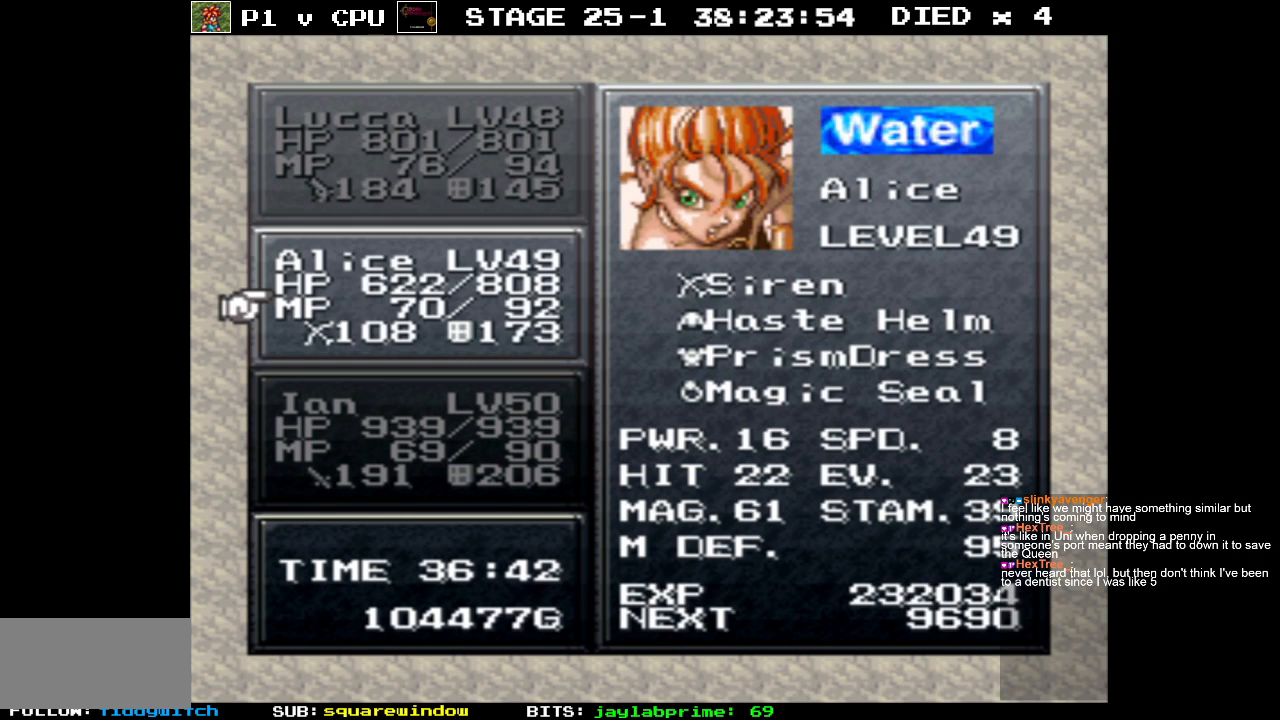
{"buttons": ["A"], "events": [[100, "DPAD_DOWN", "down"], [200, "DPAD_DOWN", "up"], [450, "A", "down"]]}
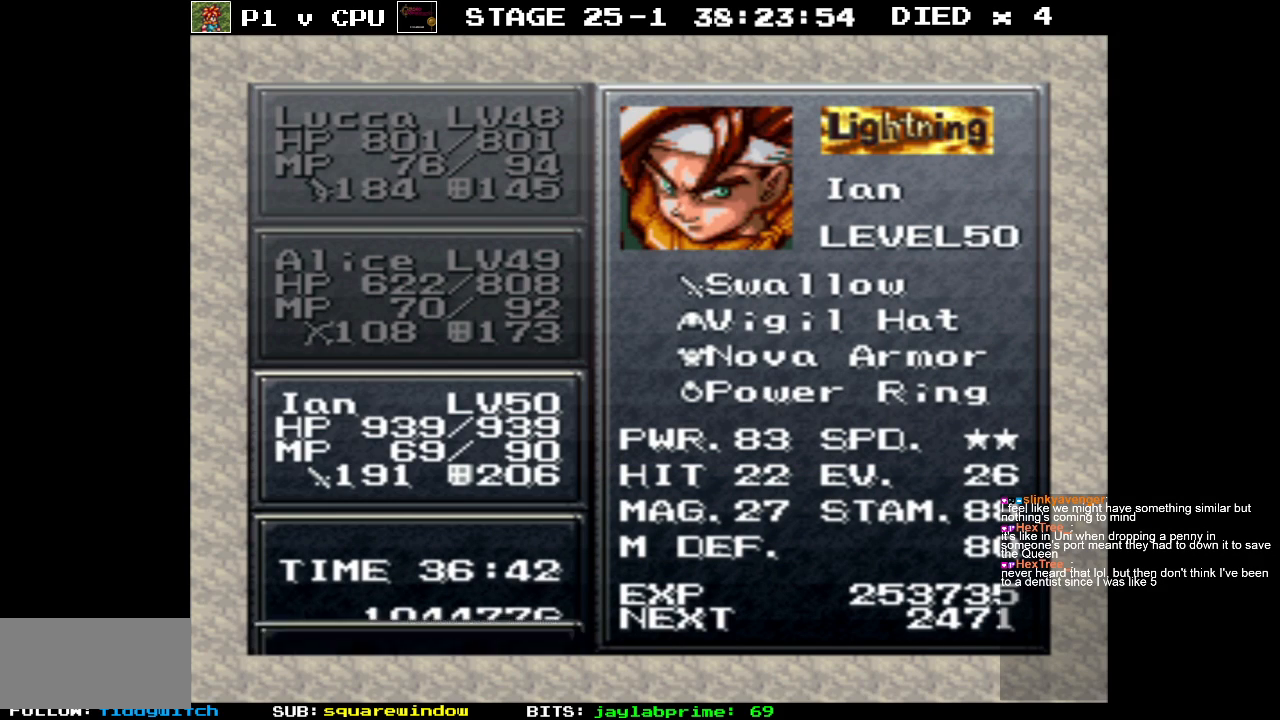
{"buttons": [], "events": [[33, "A", "up"]]}
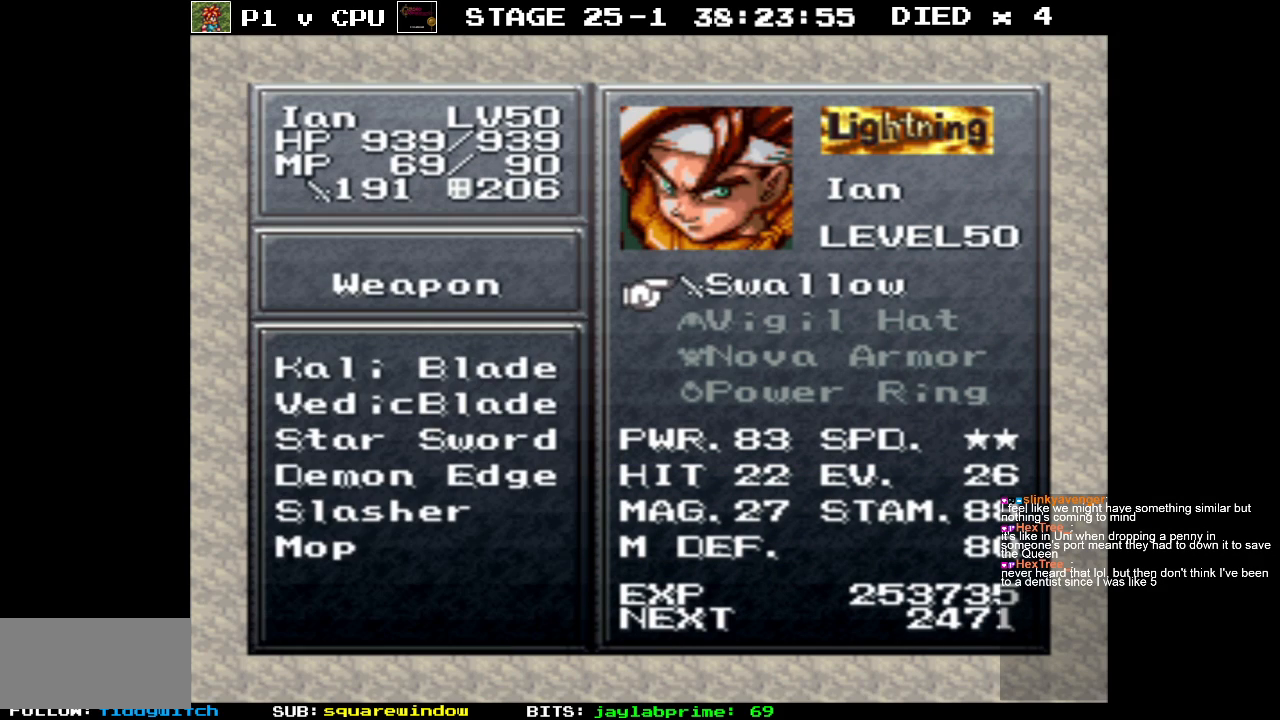
{"buttons": [], "events": [[383, "DPAD_DOWN", "down"], [483, "DPAD_DOWN", "up"]]}
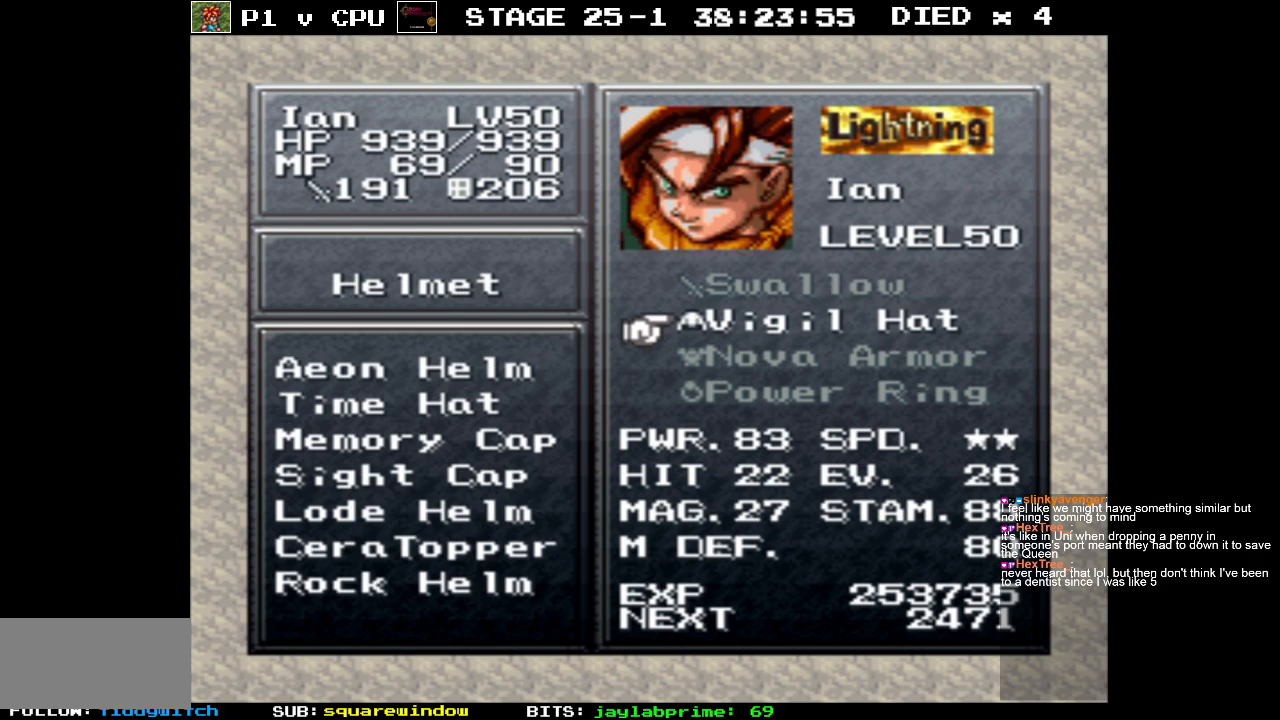
{"buttons": ["DPAD_DOWN"], "events": [[467, "DPAD_DOWN", "down"]]}
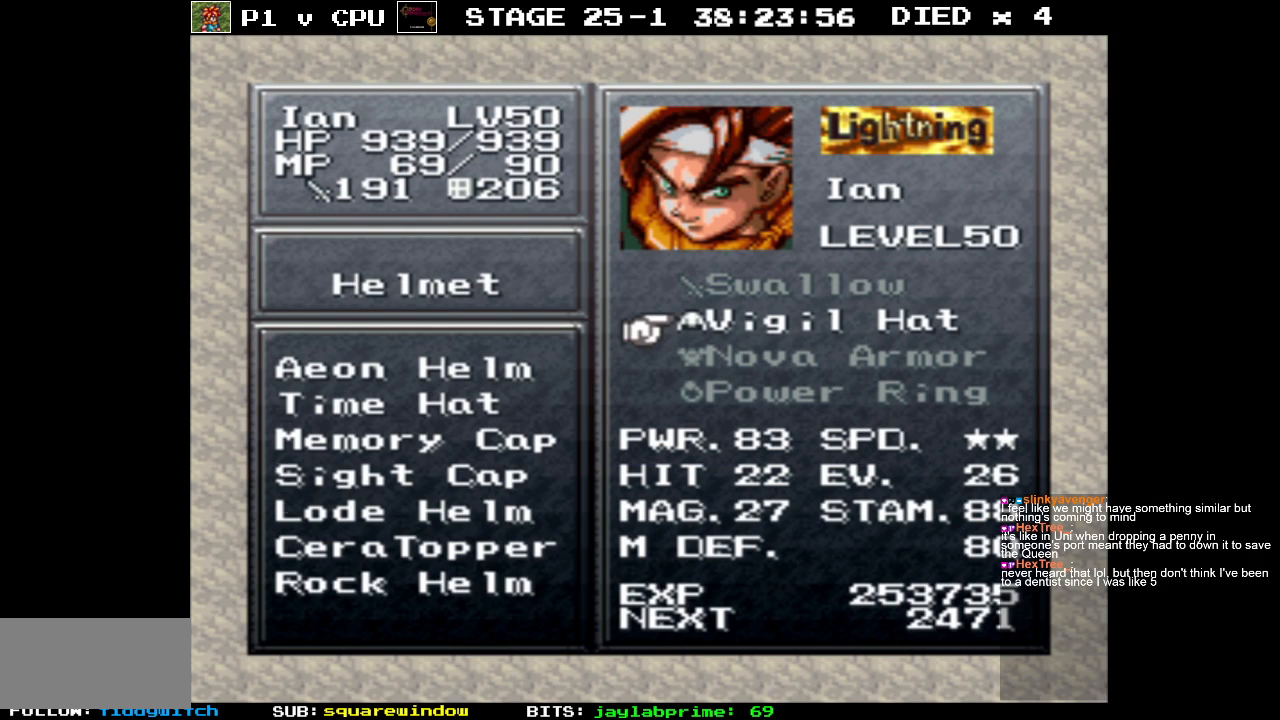
{"buttons": [], "events": [[83, "DPAD_DOWN", "up"], [167, "DPAD_DOWN", "down"], [283, "DPAD_DOWN", "up"], [400, "A", "down"], [467, "A", "up"]]}
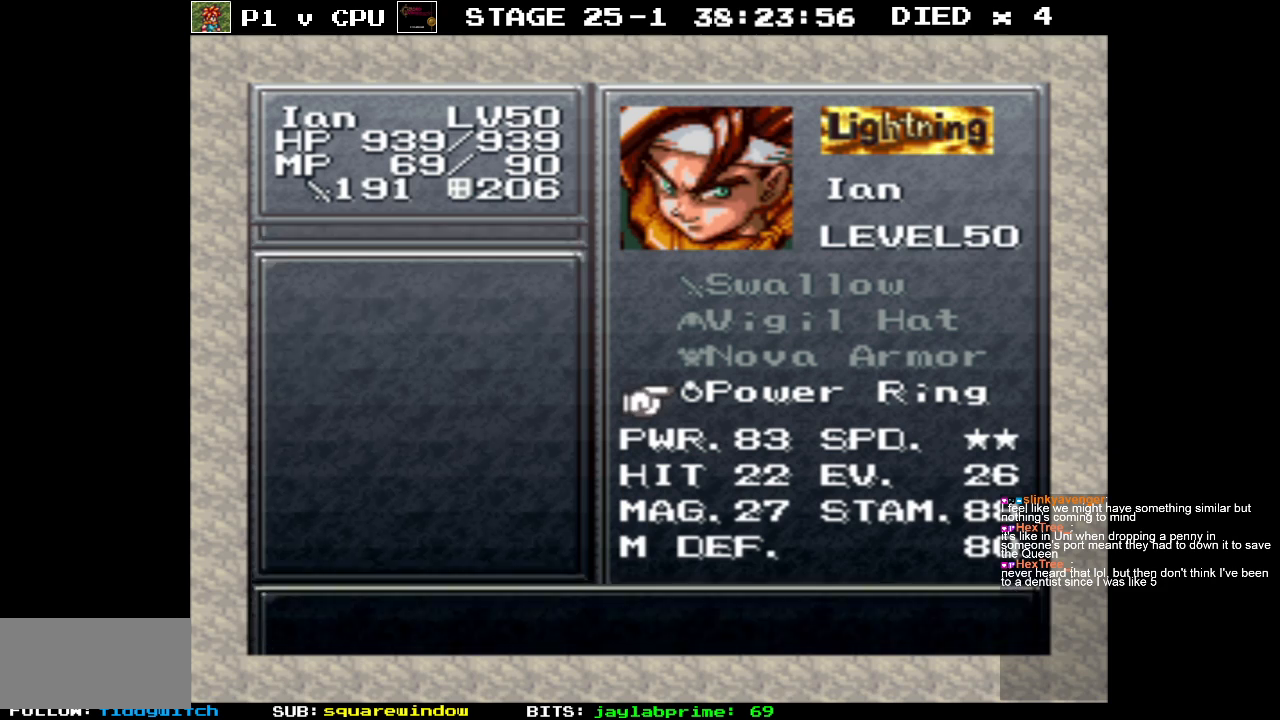
{"buttons": [], "events": []}
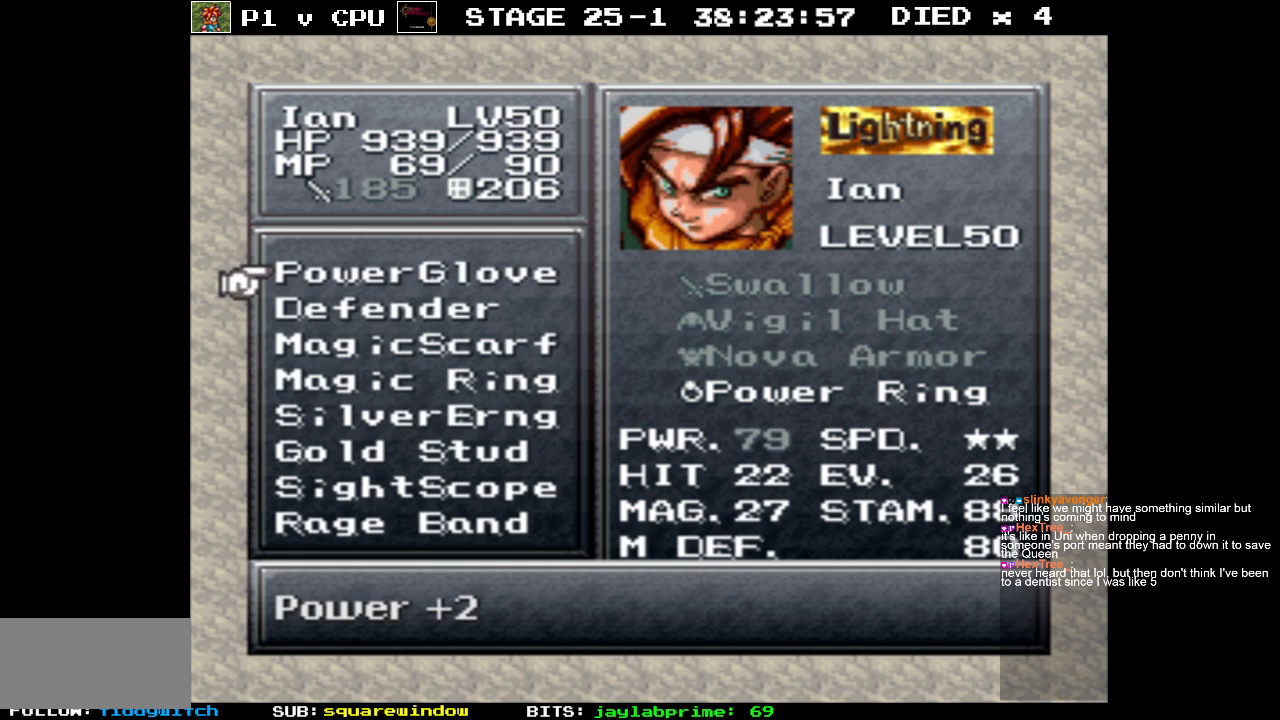
{"buttons": ["DPAD_DOWN"], "events": [[283, "DPAD_DOWN", "down"]]}
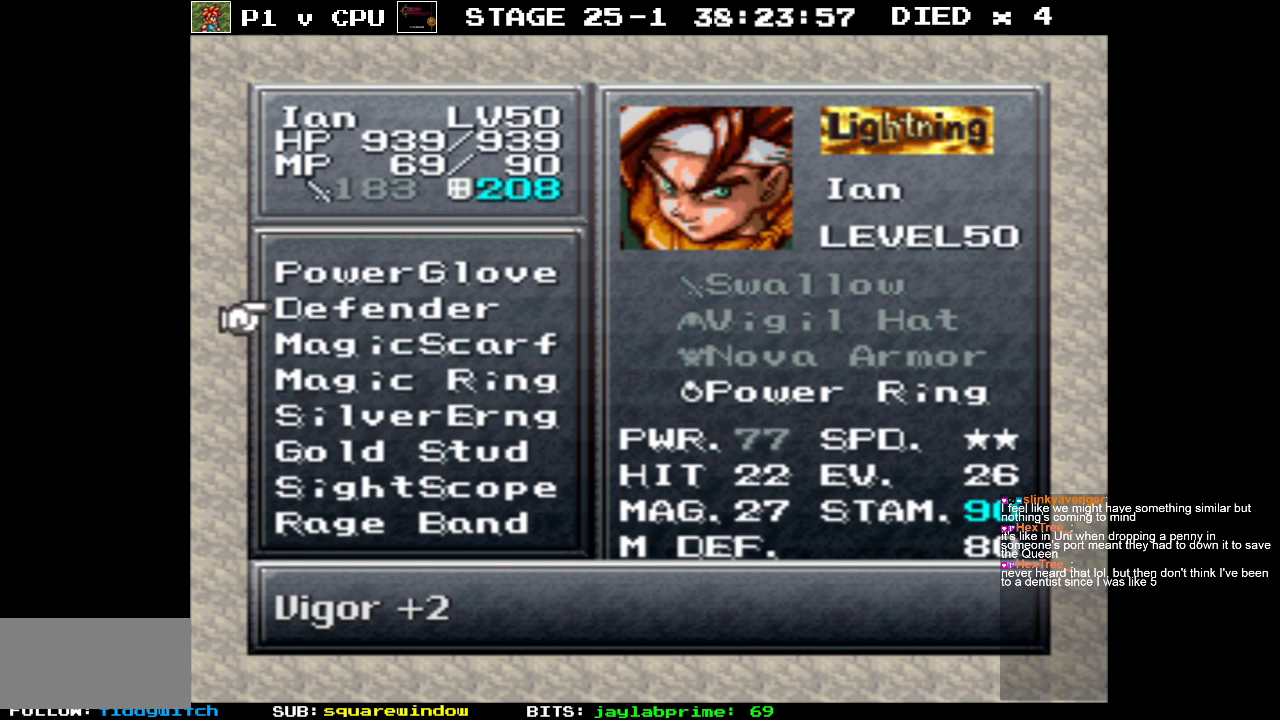
{"buttons": ["DPAD_DOWN"], "events": []}
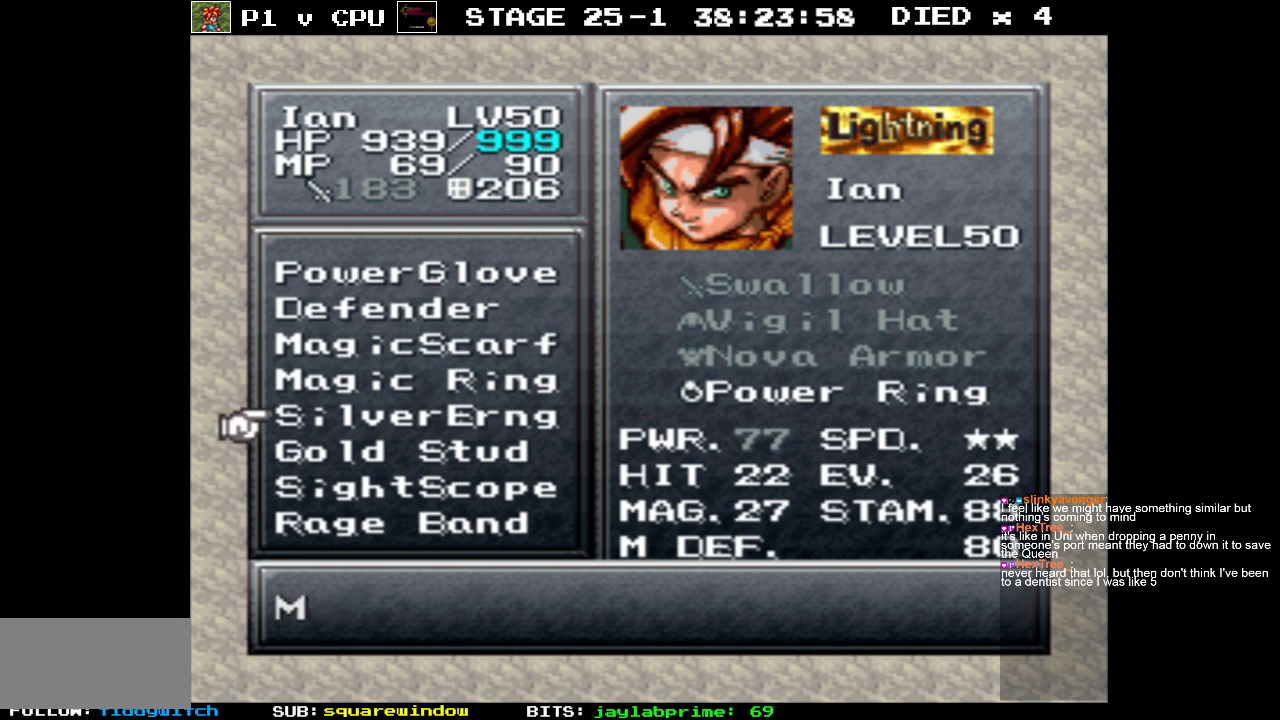
{"buttons": ["DPAD_DOWN"], "events": []}
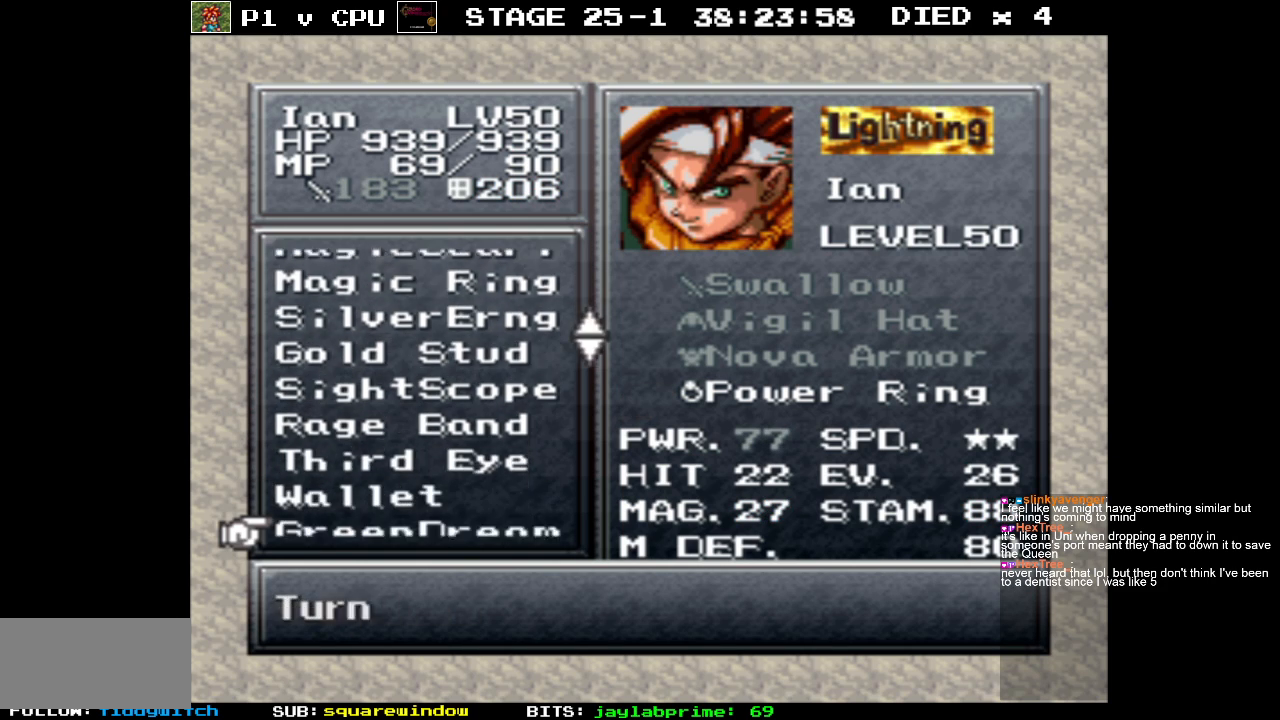
{"buttons": ["DPAD_DOWN"], "events": []}
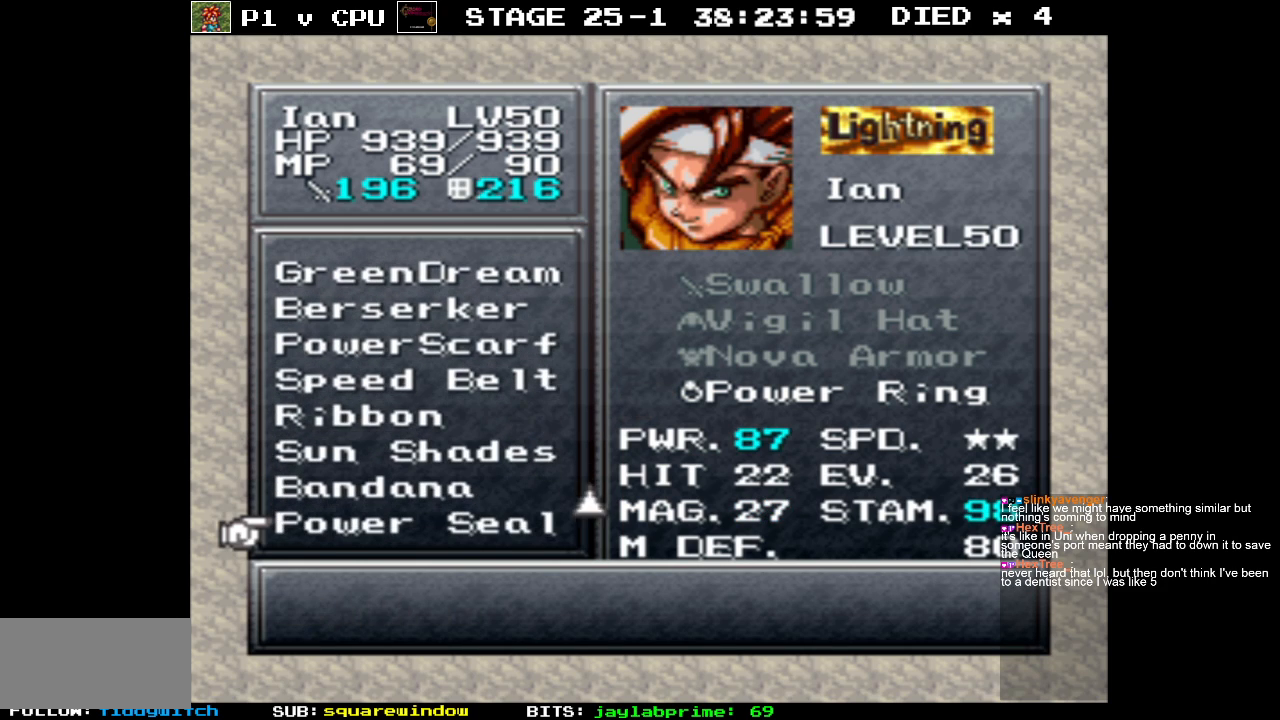
{"buttons": [], "events": [[383, "DPAD_DOWN", "up"]]}
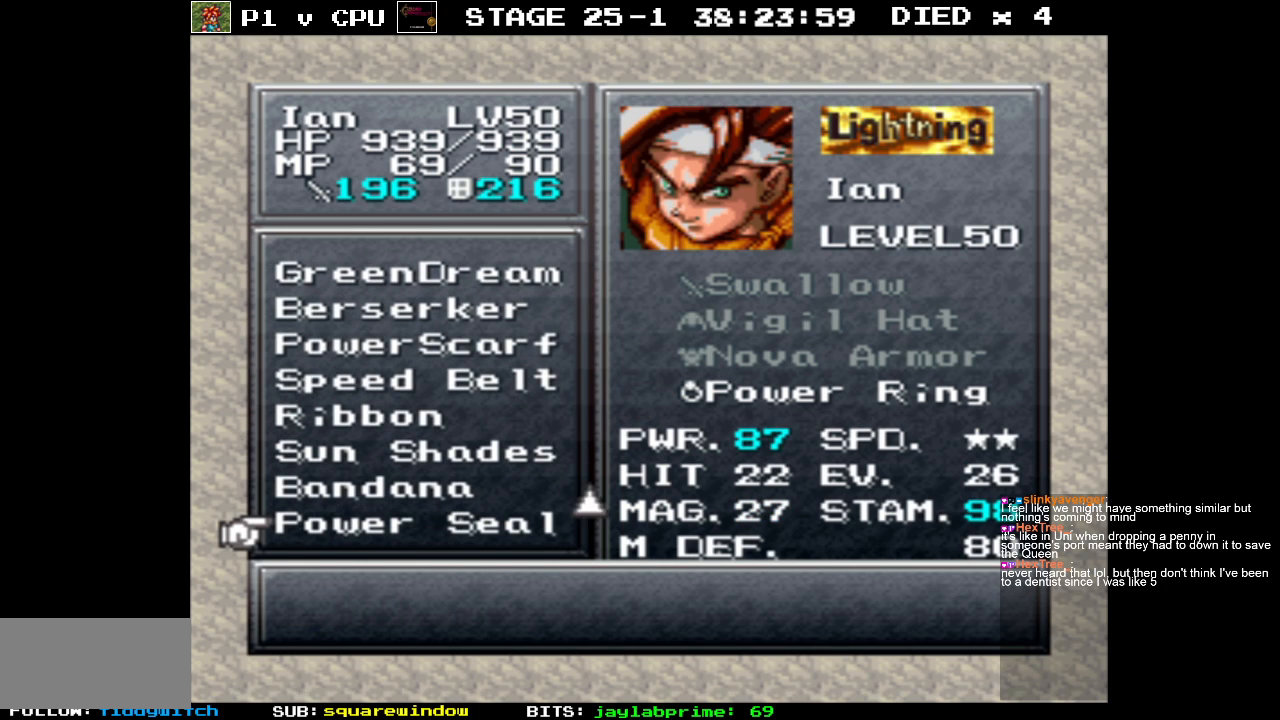
{"buttons": [], "events": []}
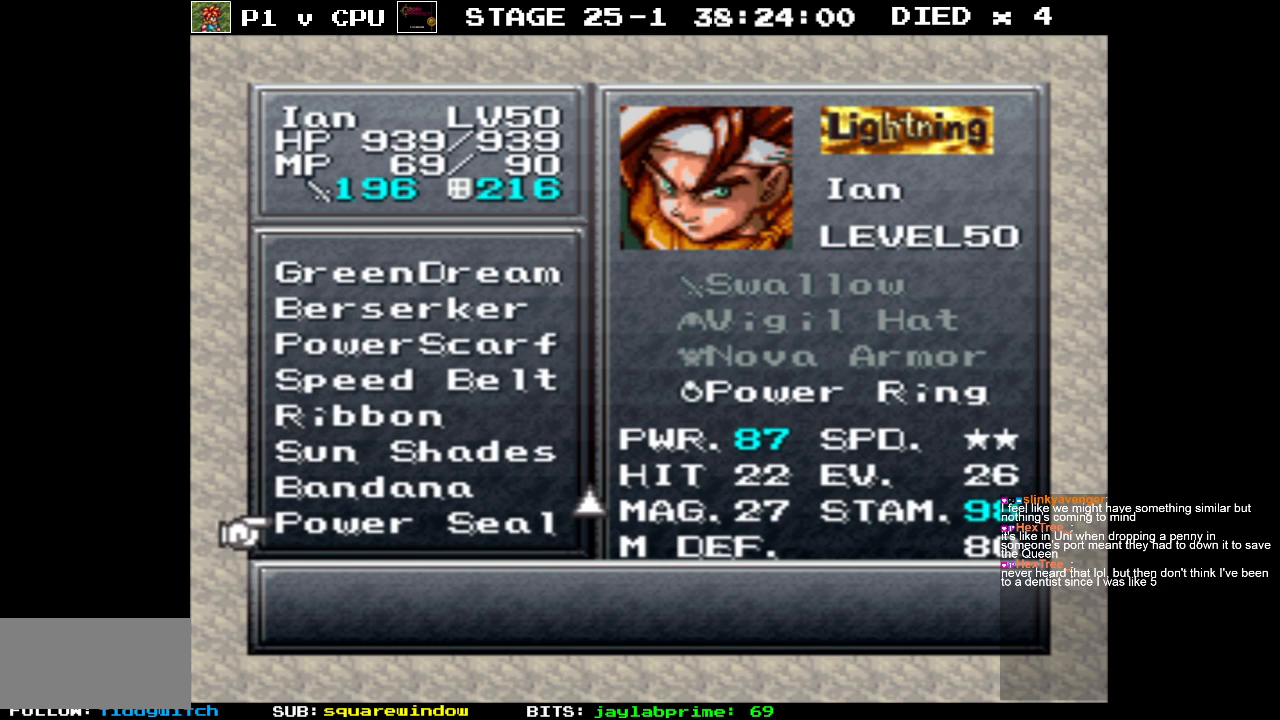
{"buttons": [], "events": []}
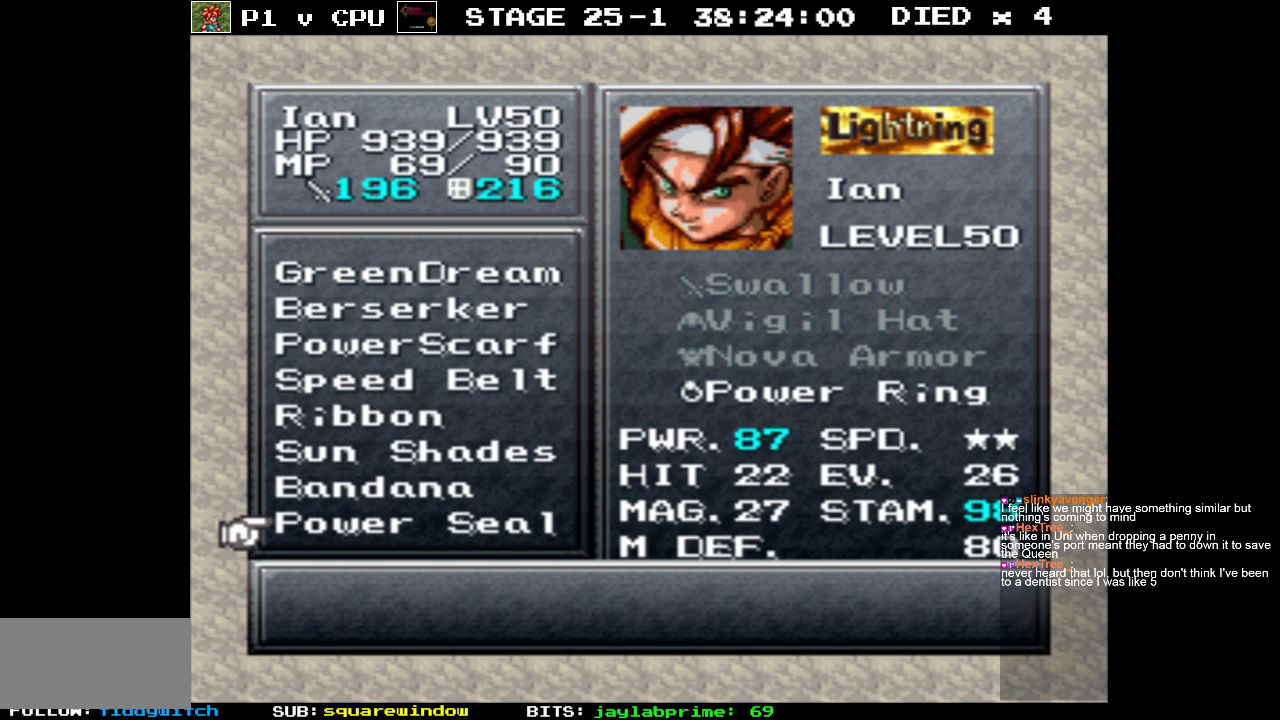
{"buttons": [], "events": []}
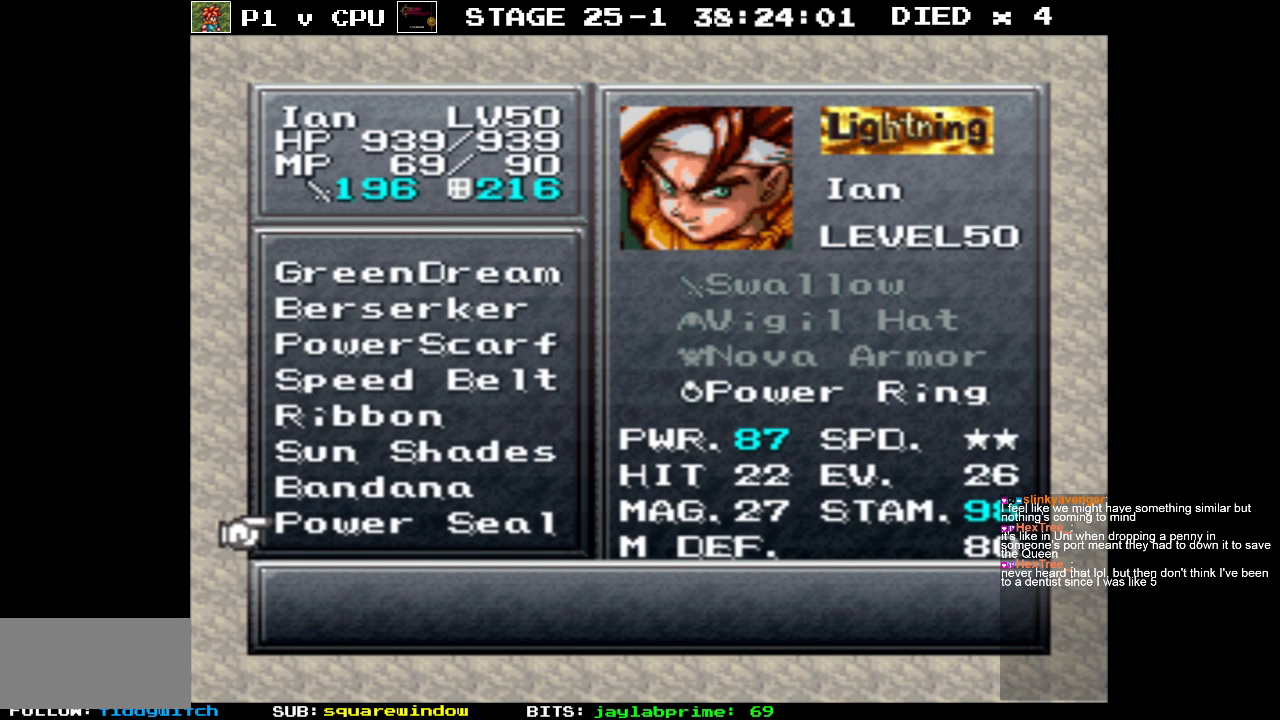
{"buttons": [], "events": []}